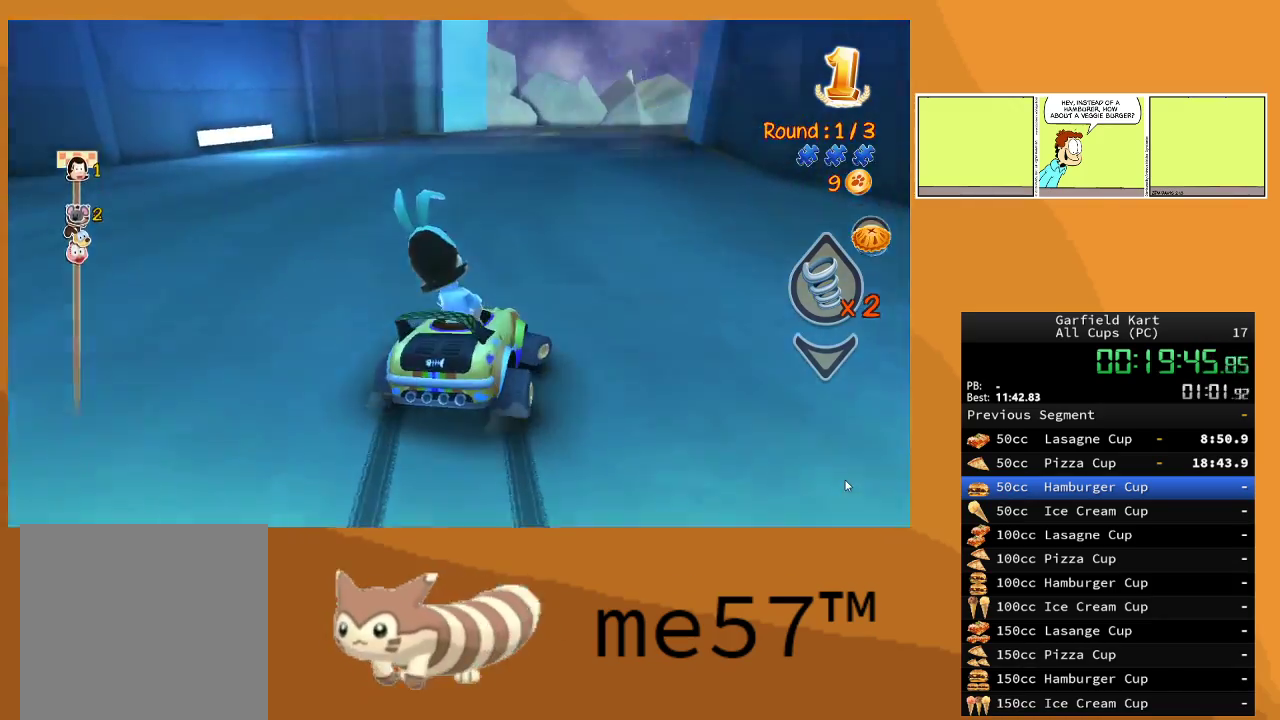
Gameplay with a controller (Xbox layout); each line is a JSON object with the inputs held at the frame after it. "events" lists button and stick changes between this image and that frame as [ms after this image, input, new state], when the widget could be followed in between. Not read: L3 R3.
{"buttons": ["B", "R2"], "left_stick": "center", "right_stick": "center", "events": [[217, "left_stick", "right"], [500, "left_stick", "center"]]}
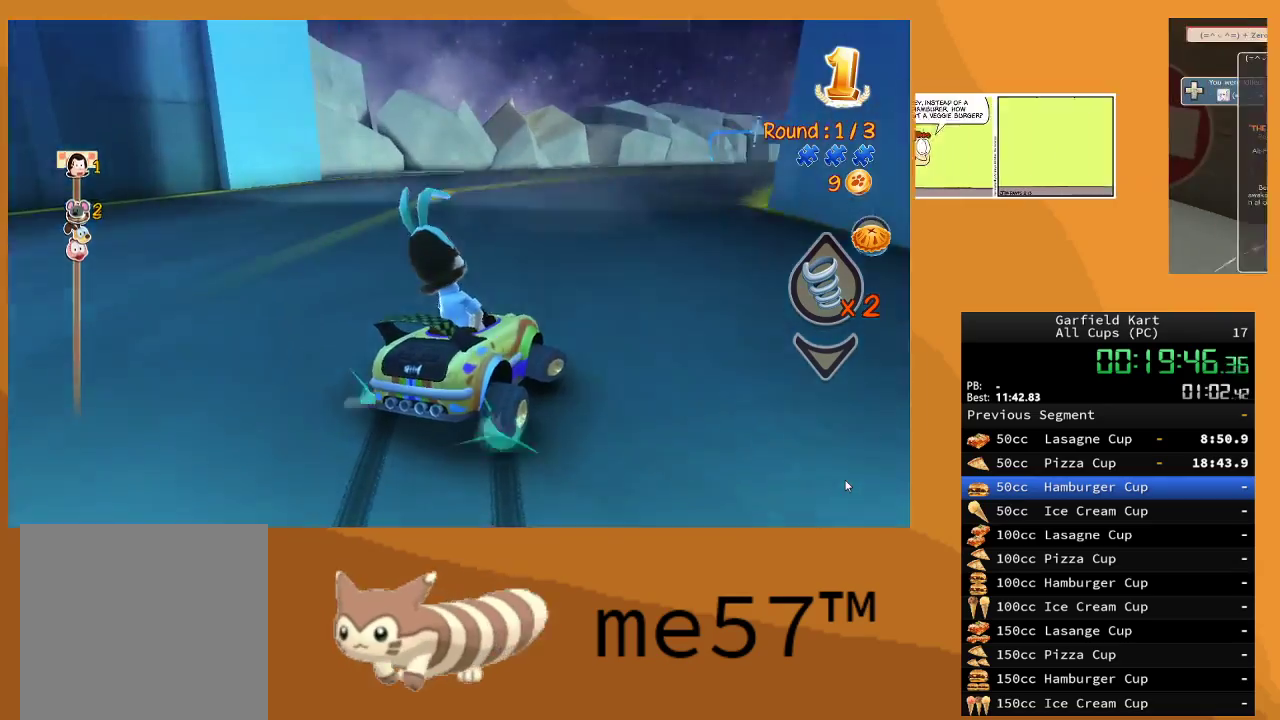
{"buttons": ["B", "R2"], "left_stick": "right", "right_stick": "center", "events": [[100, "left_stick", "left"], [367, "left_stick", "right"]]}
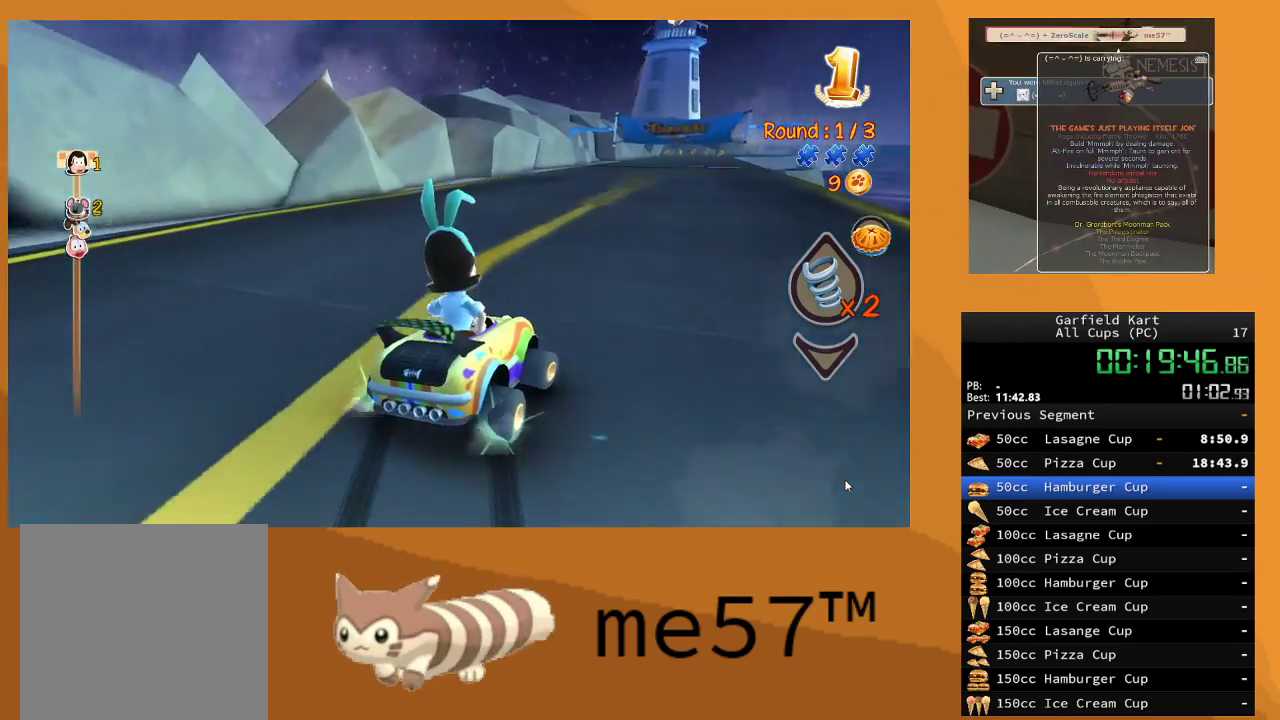
{"buttons": ["B", "R2"], "left_stick": "up-left", "right_stick": "center", "events": [[267, "left_stick", "up-left"]]}
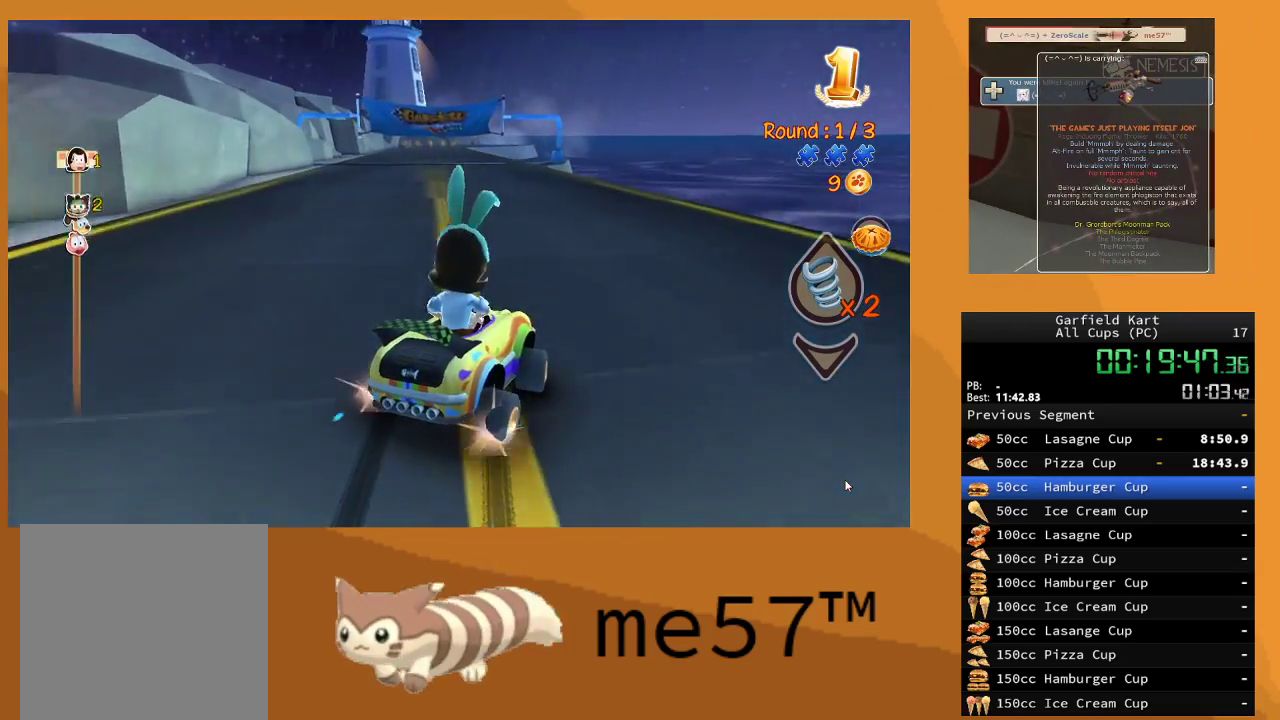
{"buttons": ["B", "R2"], "left_stick": "up-left", "right_stick": "center", "events": [[200, "B", "up"], [367, "B", "down"]]}
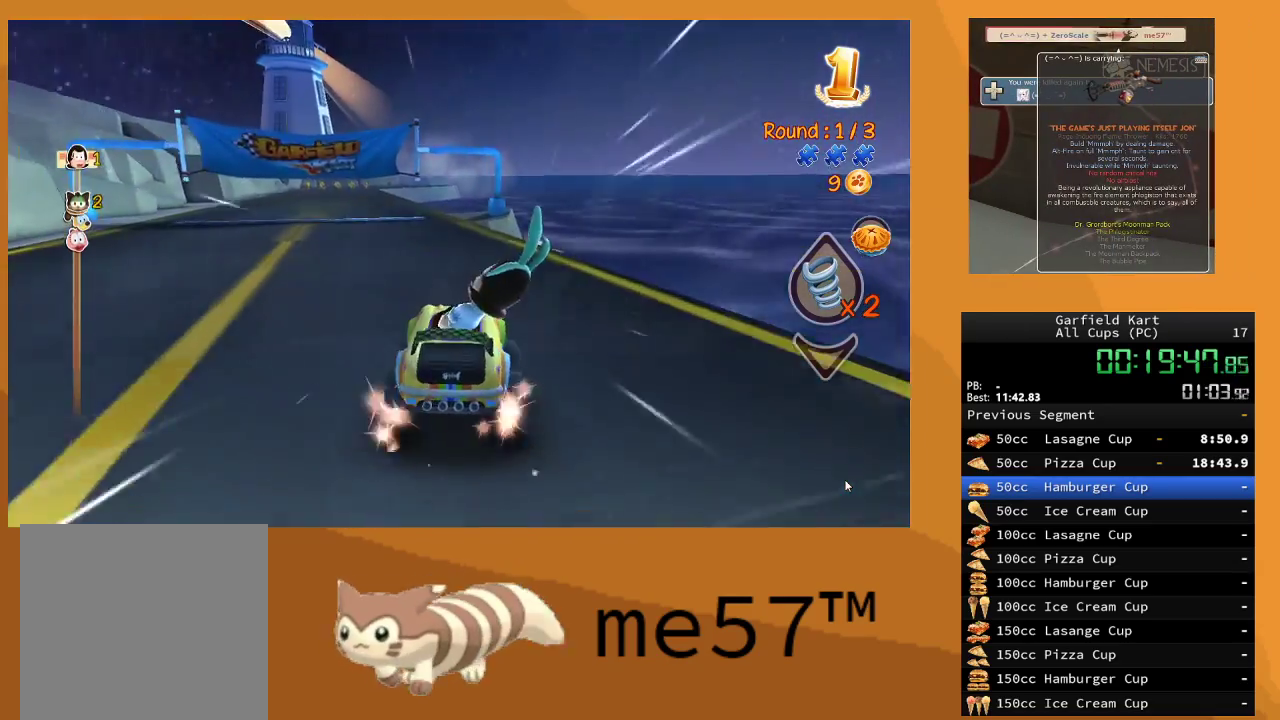
{"buttons": ["R2"], "left_stick": "center", "right_stick": "center", "events": [[167, "B", "up"], [317, "left_stick", "center"]]}
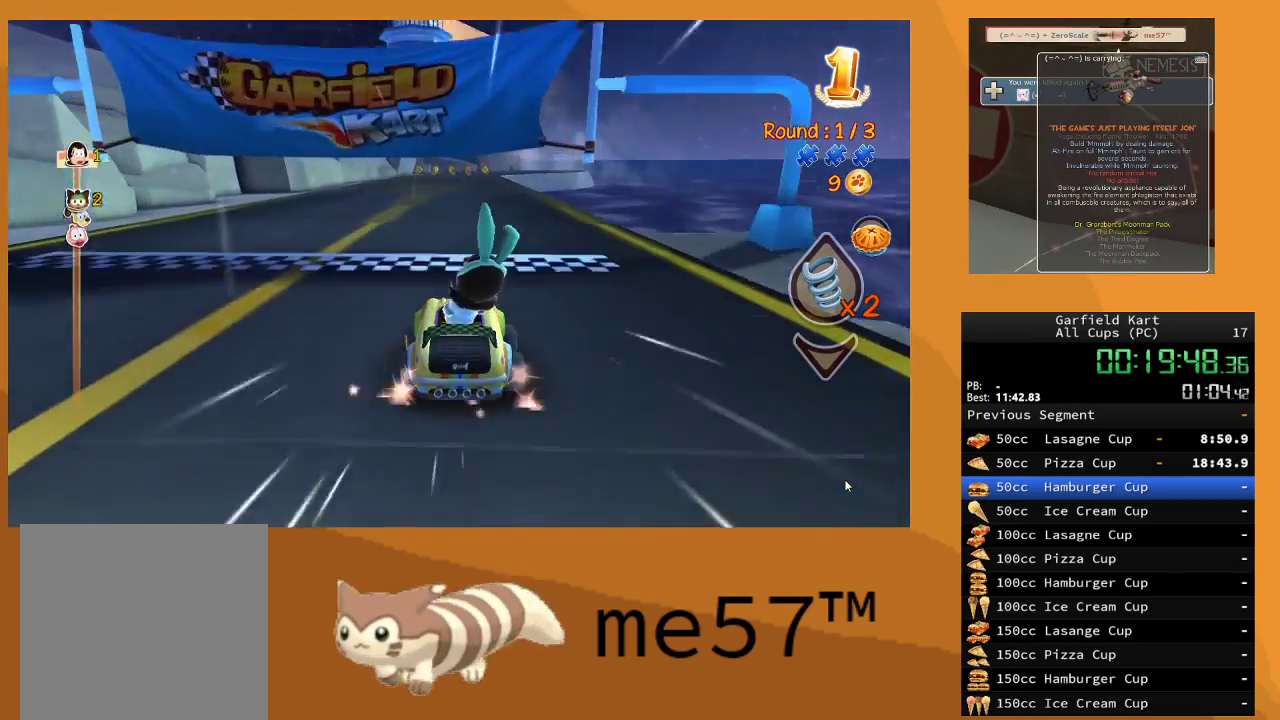
{"buttons": ["R2"], "left_stick": "up-left", "right_stick": "center", "events": [[367, "left_stick", "up-left"]]}
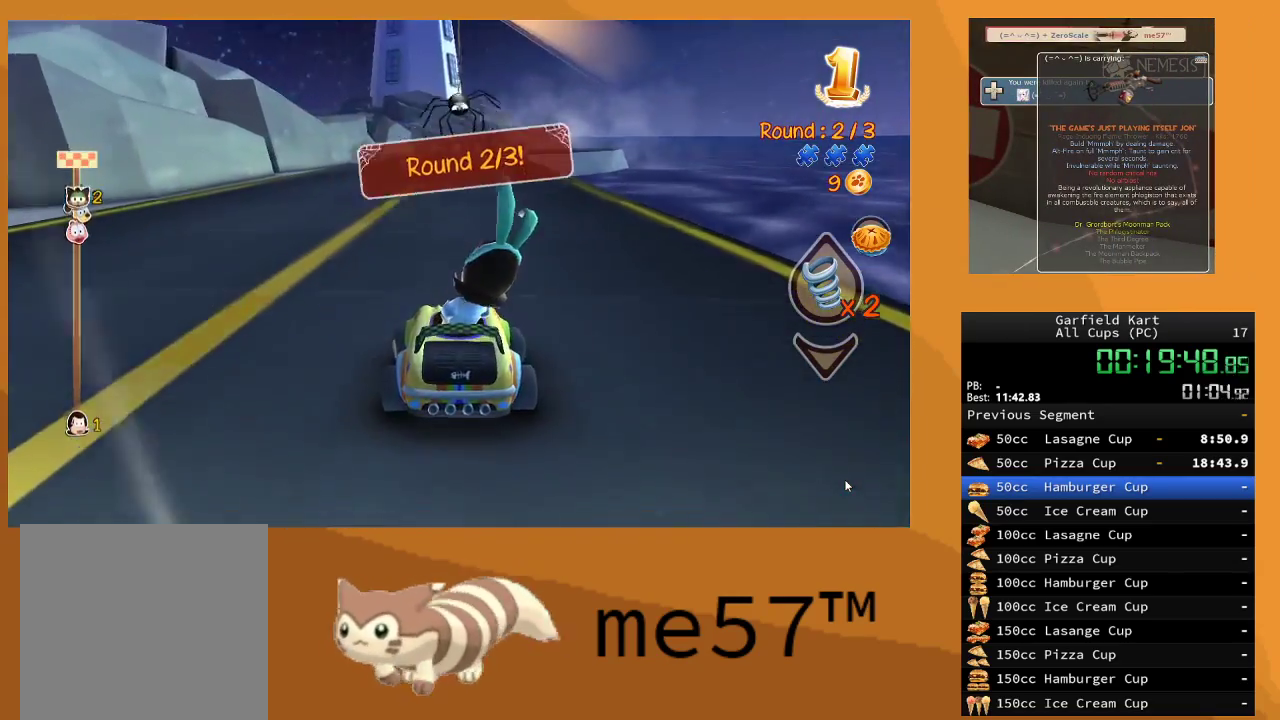
{"buttons": ["R2"], "left_stick": "center", "right_stick": "center", "events": [[100, "left_stick", "center"]]}
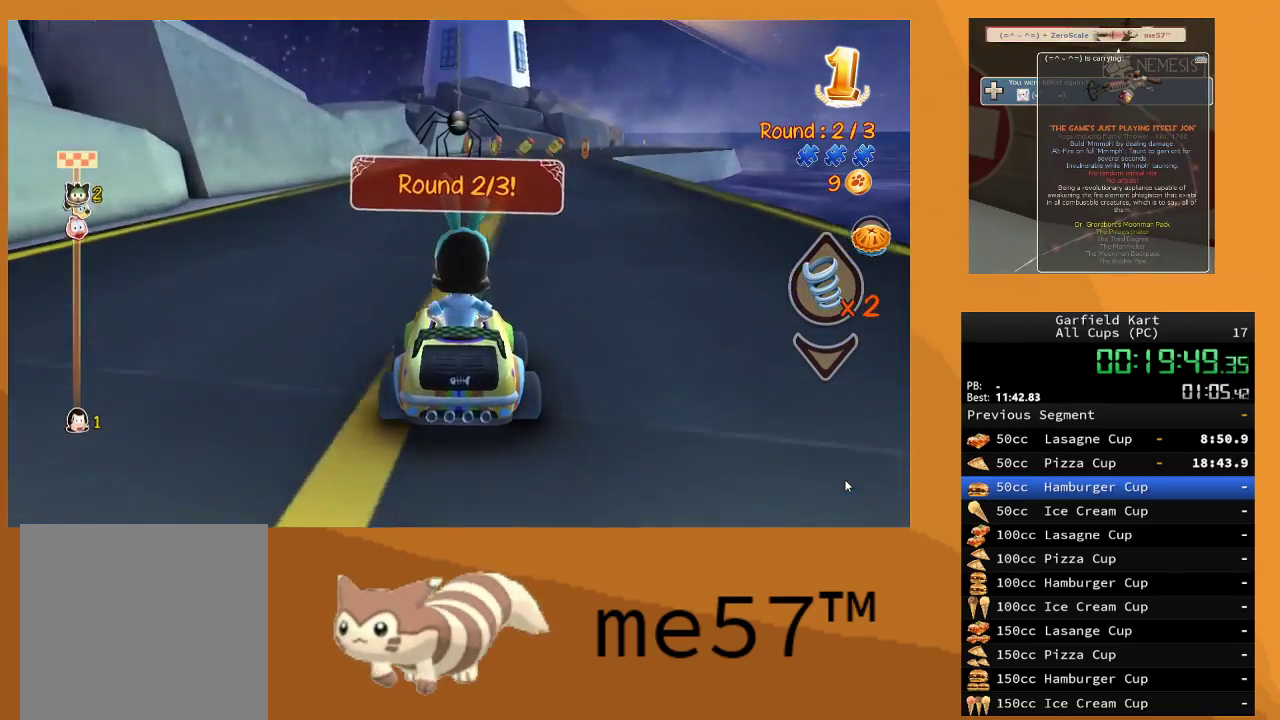
{"buttons": ["B", "R2"], "left_stick": "center", "right_stick": "center", "events": [[500, "B", "down"]]}
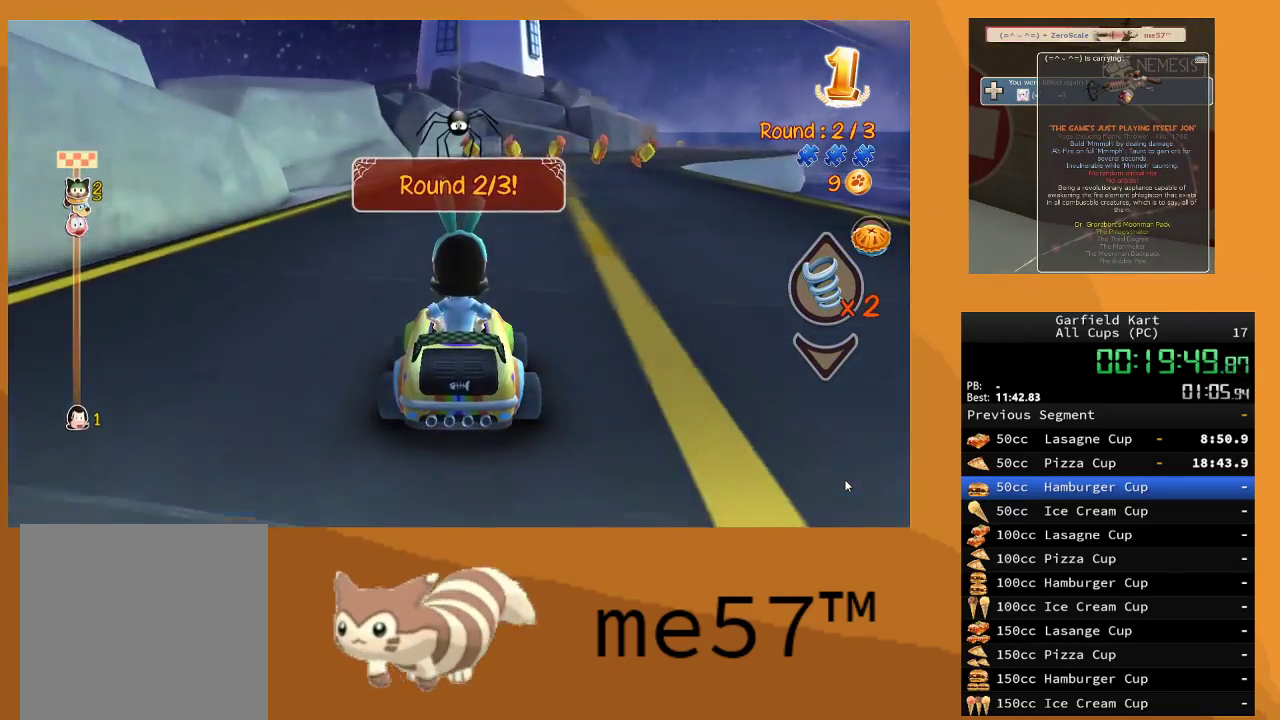
{"buttons": ["B", "R2"], "left_stick": "up-left", "right_stick": "center", "events": [[17, "left_stick", "right"], [350, "left_stick", "center"], [483, "left_stick", "up-left"]]}
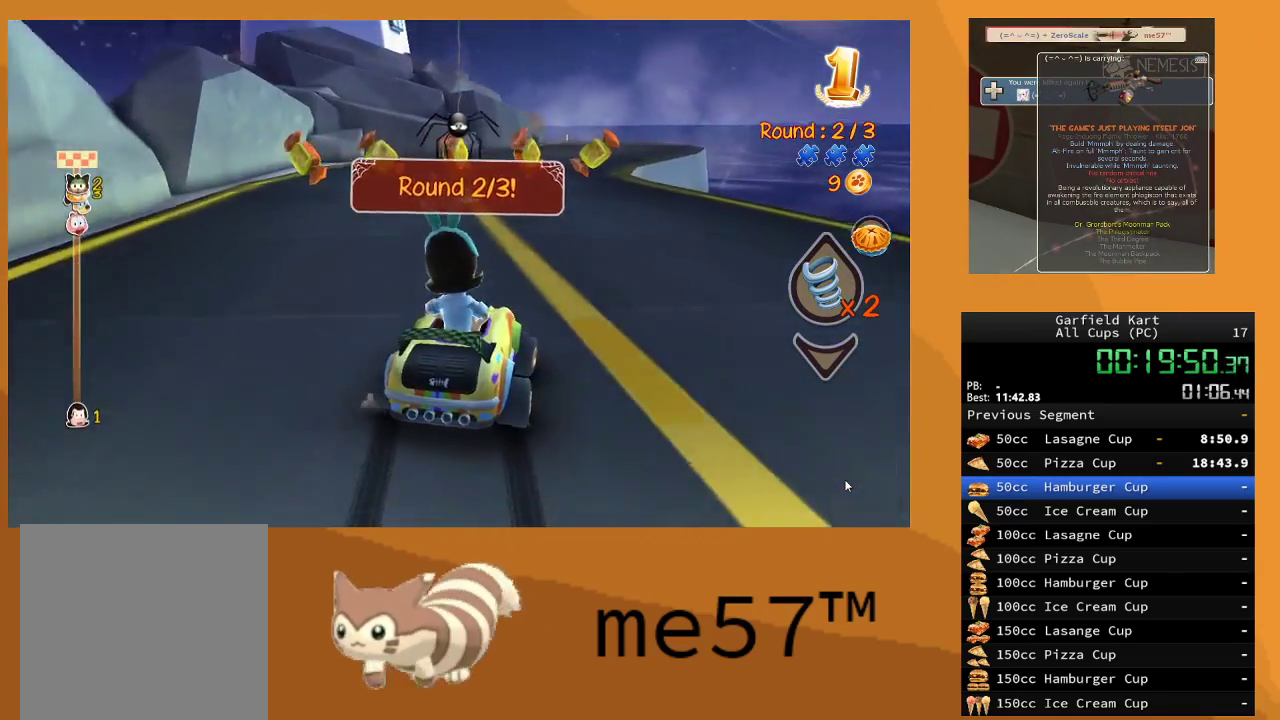
{"buttons": ["B", "R2"], "left_stick": "up-left", "right_stick": "center", "events": []}
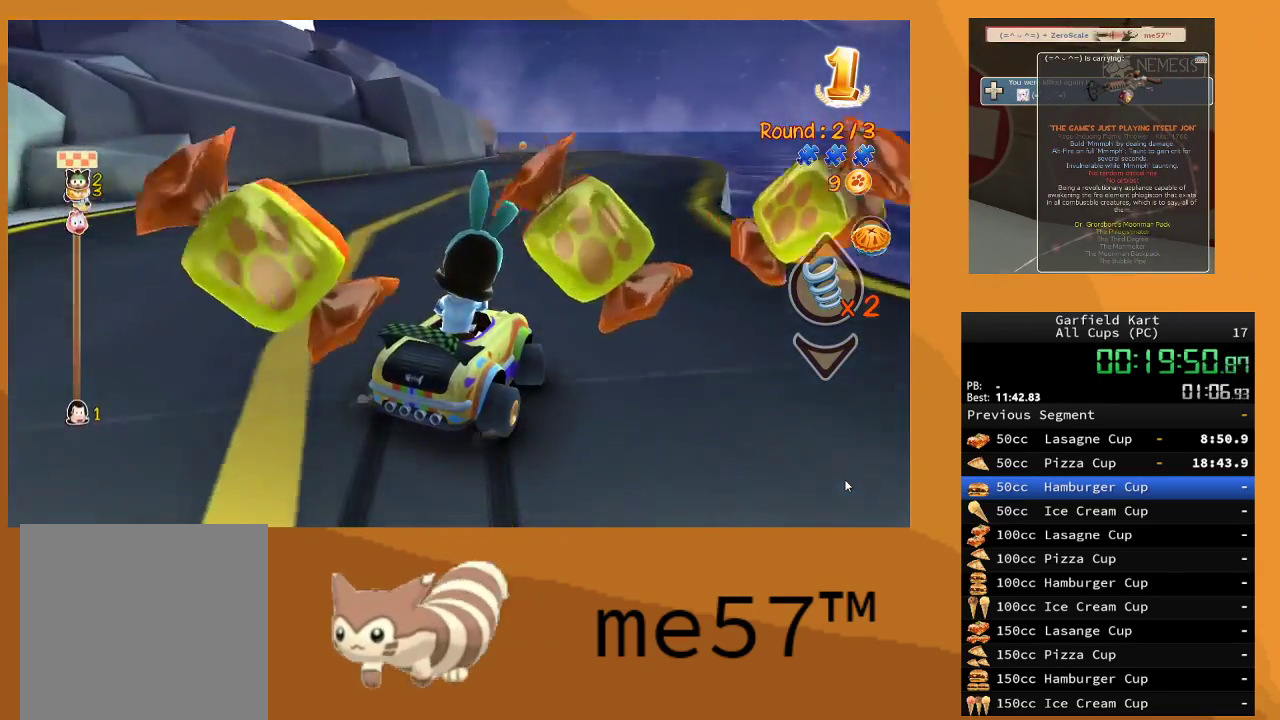
{"buttons": ["B", "R2"], "left_stick": "right", "right_stick": "center", "events": [[350, "left_stick", "right"]]}
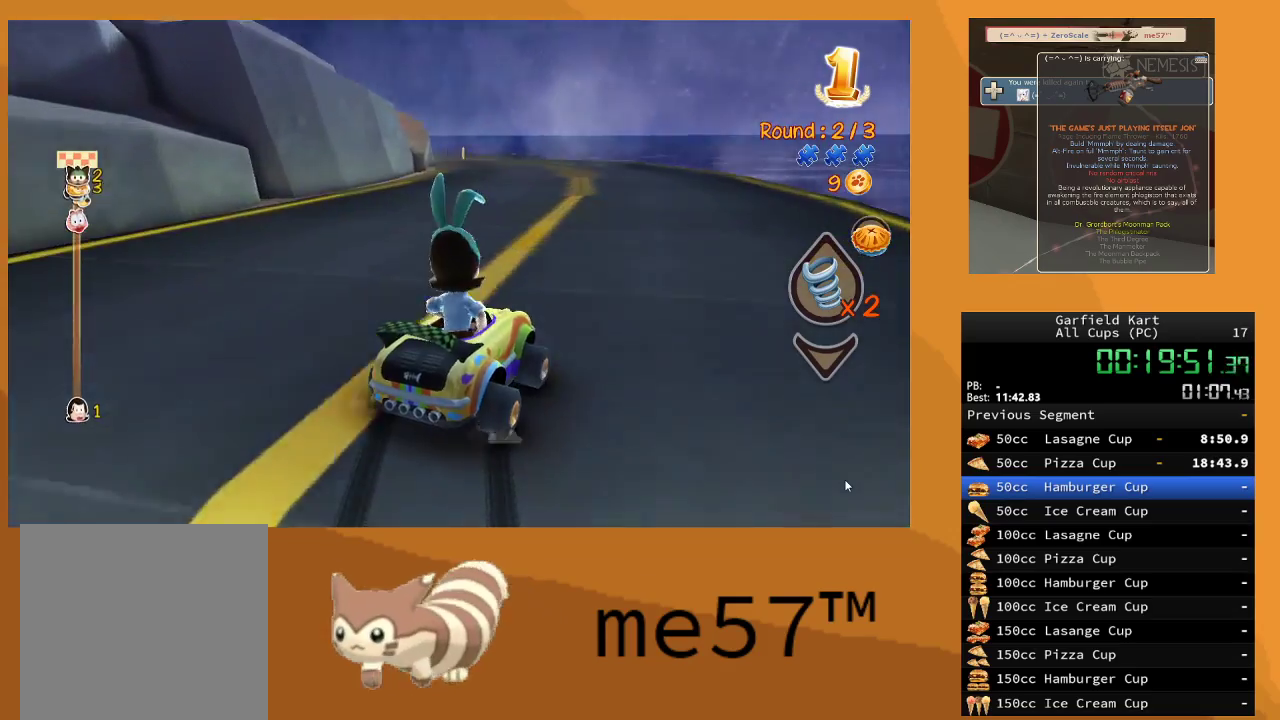
{"buttons": ["B", "R2"], "left_stick": "up-left", "right_stick": "center", "events": [[200, "B", "up"], [283, "left_stick", "up-left"], [300, "B", "down"]]}
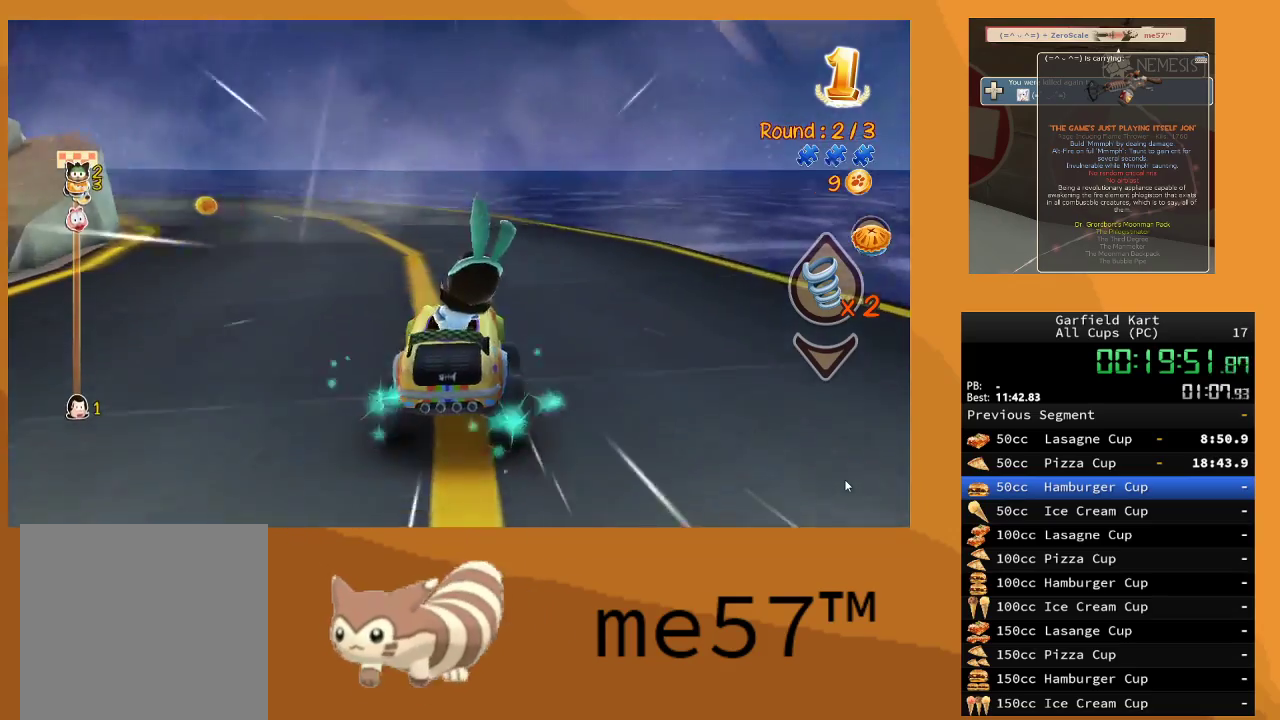
{"buttons": ["B", "R2"], "left_stick": "up-left", "right_stick": "center", "events": []}
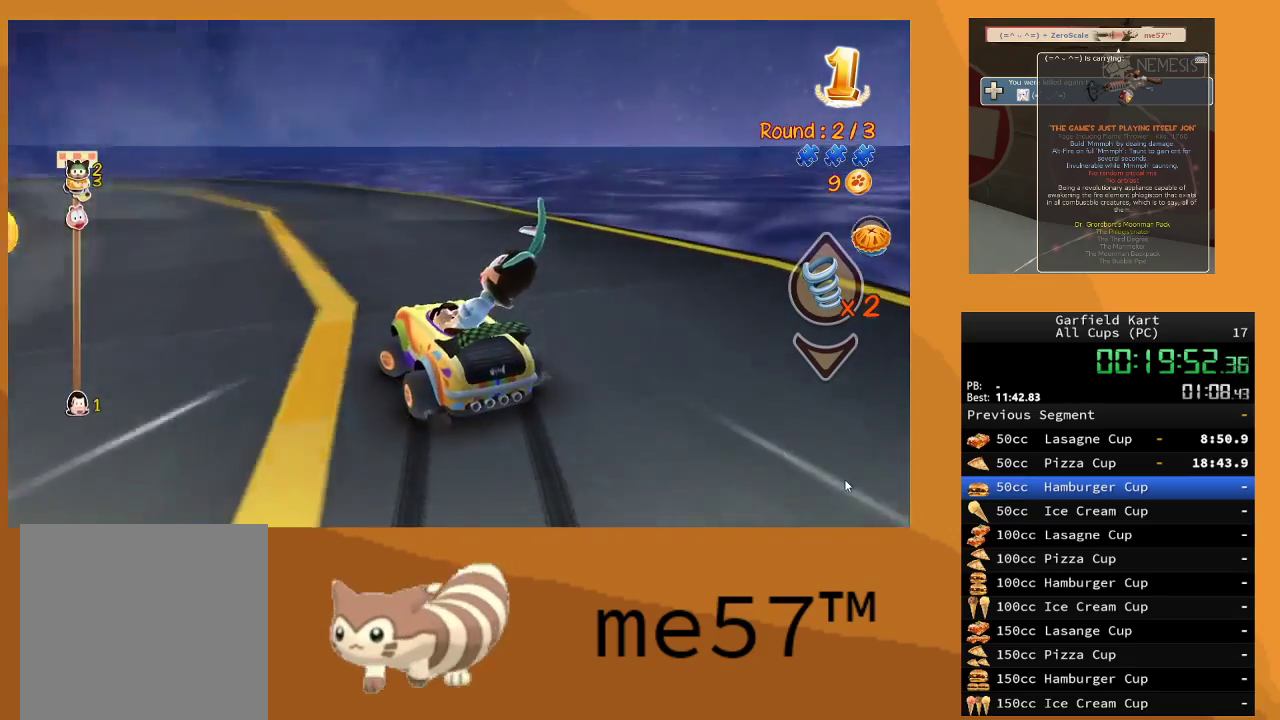
{"buttons": ["B", "R2"], "left_stick": "up-left", "right_stick": "center", "events": []}
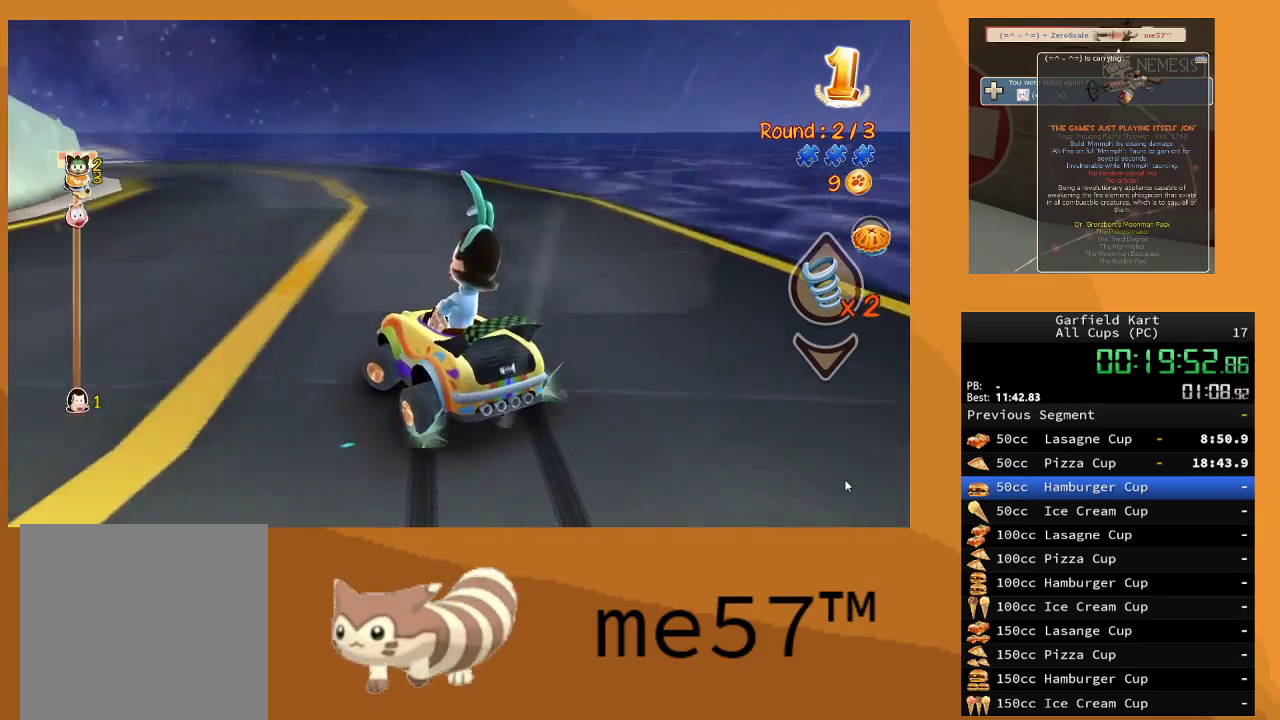
{"buttons": ["B", "R2"], "left_stick": "center", "right_stick": "center", "events": [[33, "left_stick", "up-right"], [117, "left_stick", "right"], [417, "left_stick", "center"]]}
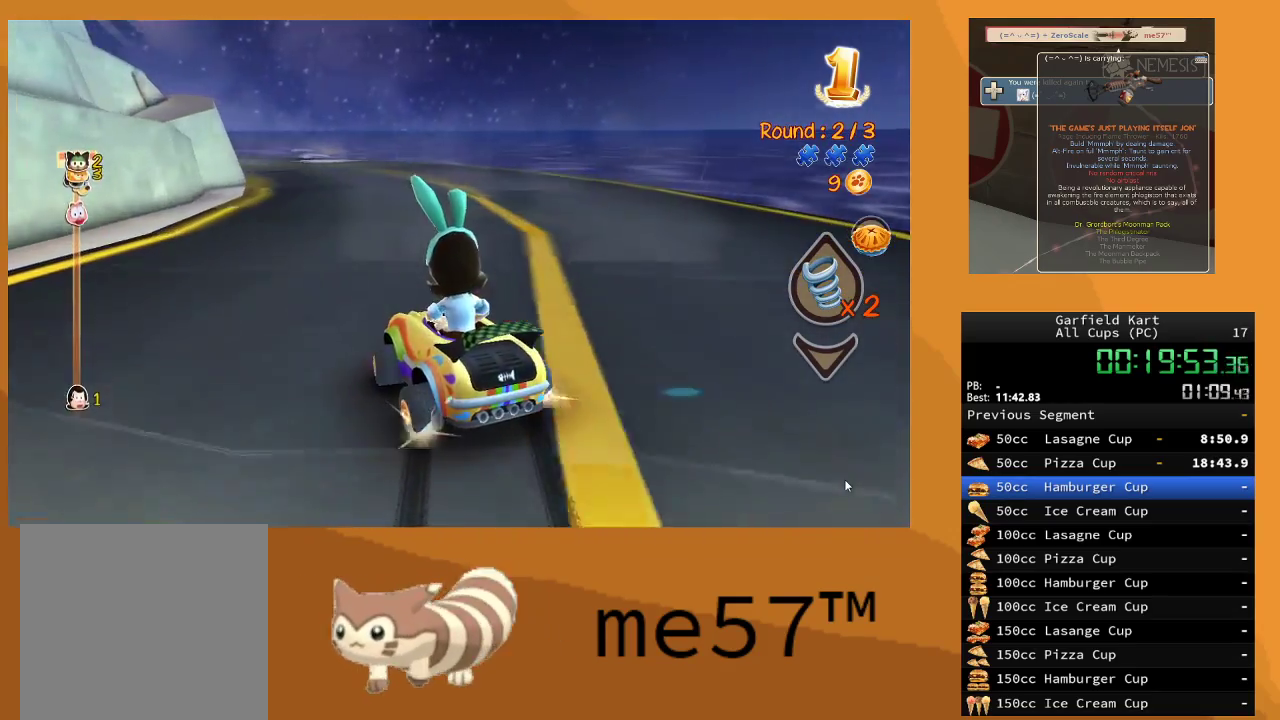
{"buttons": ["B", "R2"], "left_stick": "up-left", "right_stick": "center", "events": [[33, "left_stick", "right"], [483, "left_stick", "up-left"]]}
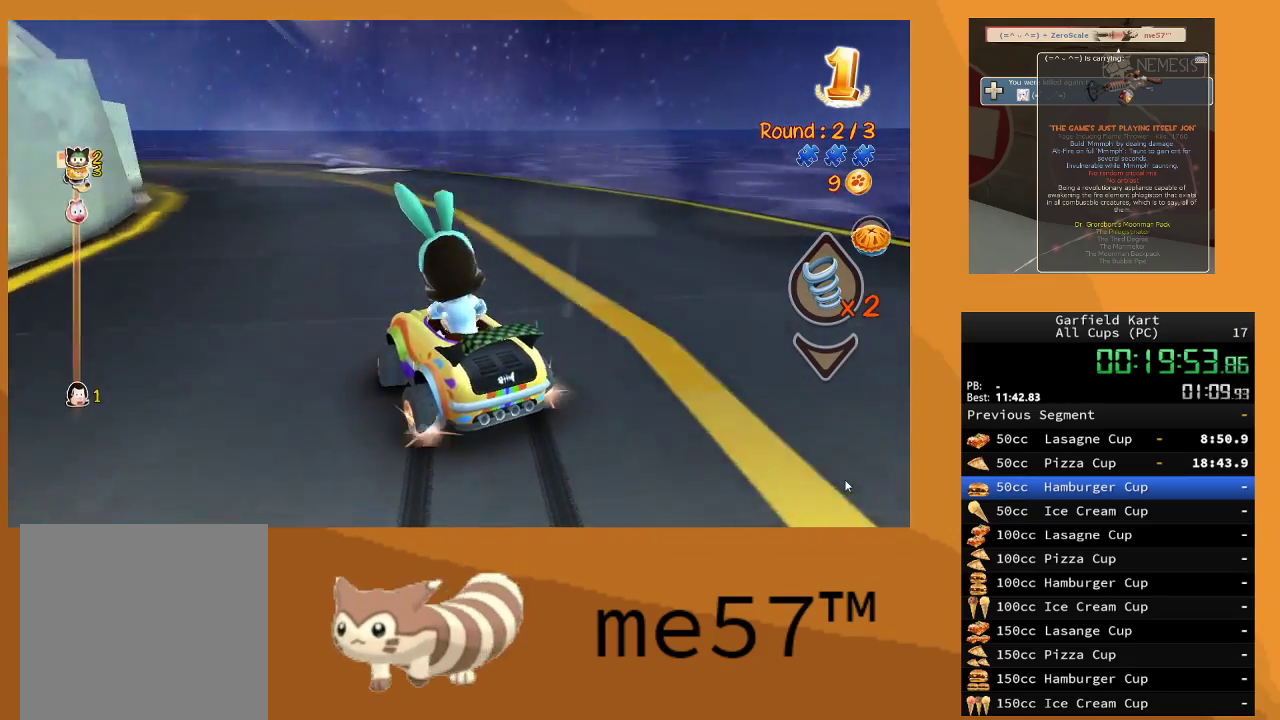
{"buttons": ["B", "R2"], "left_stick": "up-left", "right_stick": "center", "events": [[117, "left_stick", "right"], [383, "left_stick", "up-left"]]}
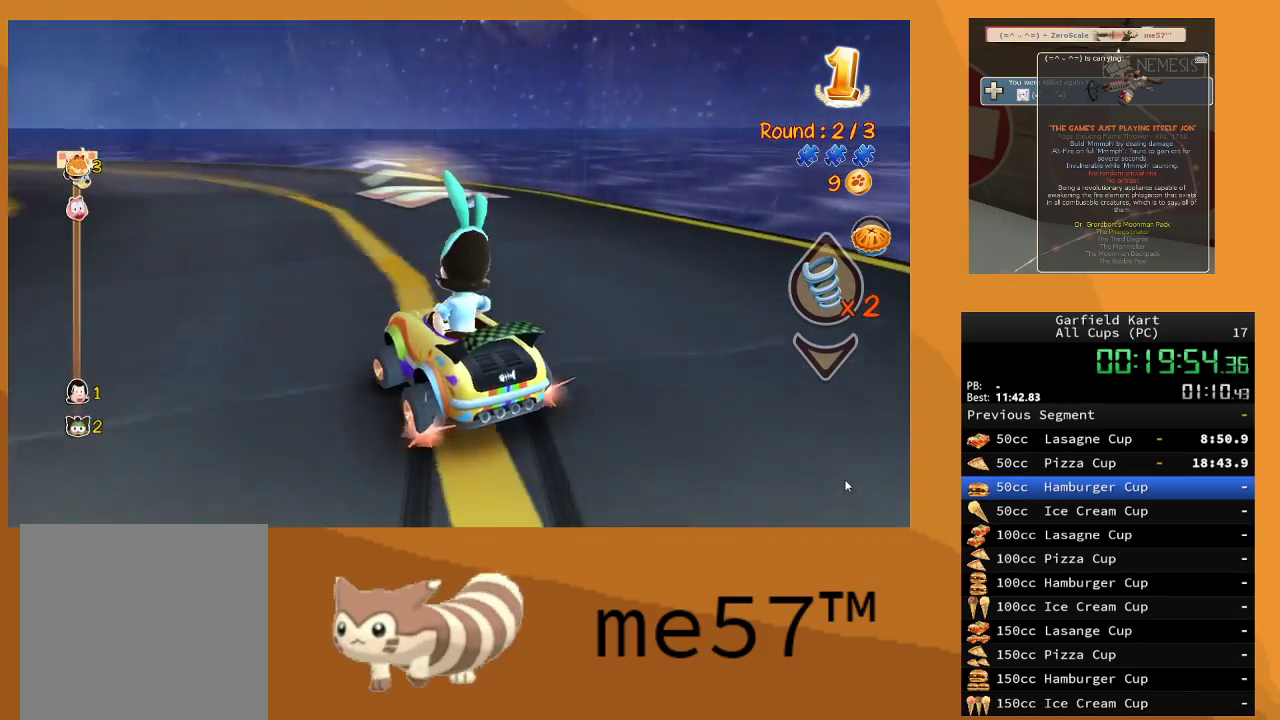
{"buttons": ["B", "R2"], "left_stick": "up-left", "right_stick": "center", "events": [[167, "left_stick", "up-right"], [317, "left_stick", "up-left"]]}
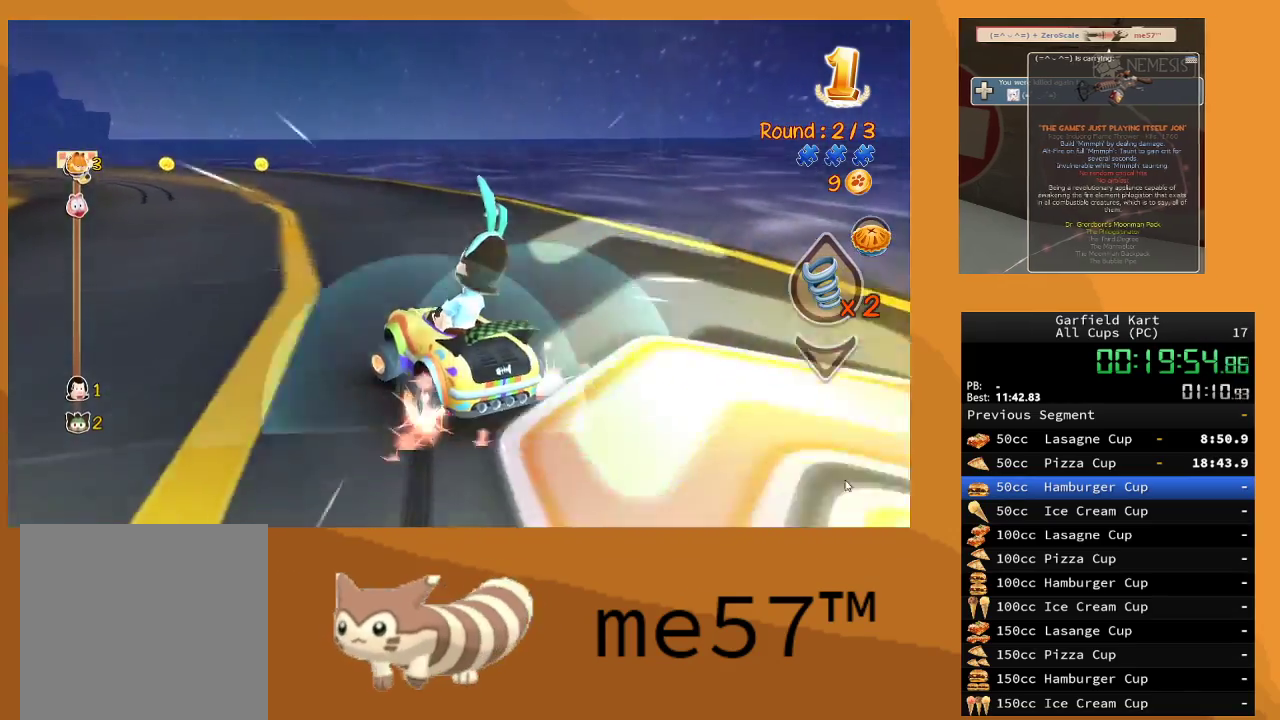
{"buttons": ["B", "R2"], "left_stick": "right", "right_stick": "center", "events": [[417, "left_stick", "right"]]}
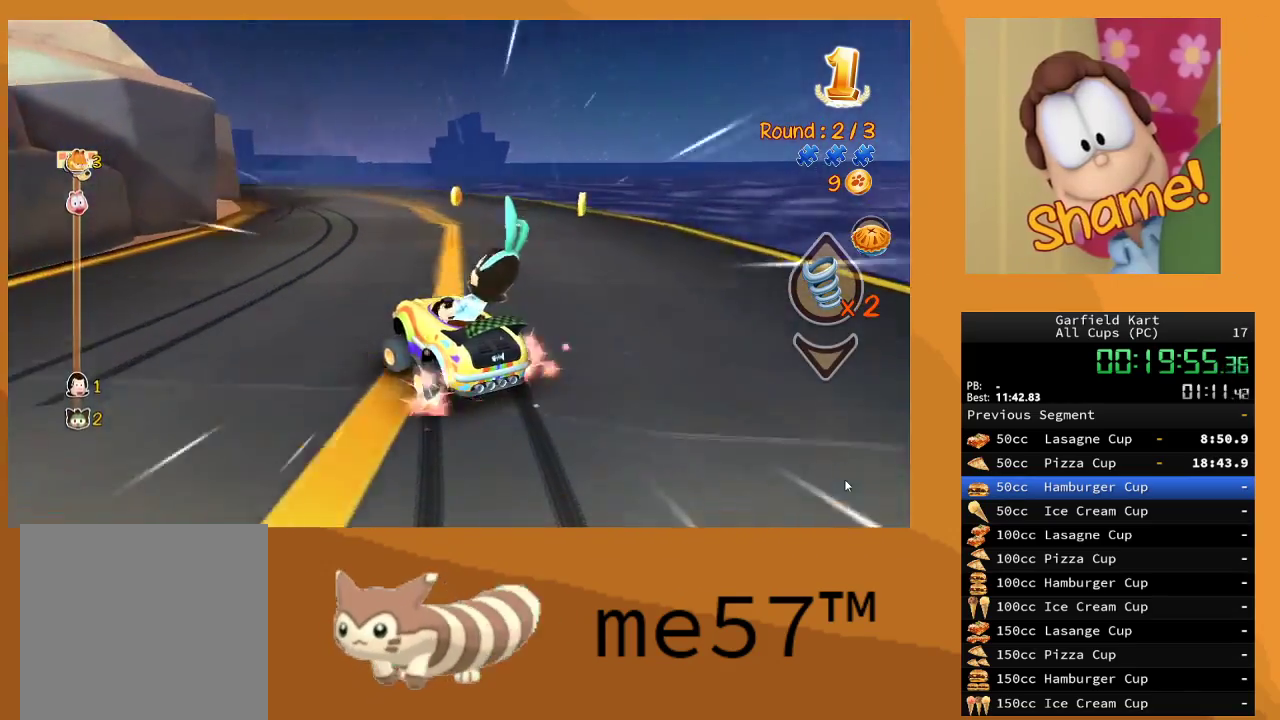
{"buttons": ["B", "R2"], "left_stick": "center", "right_stick": "center", "events": [[133, "left_stick", "center"], [183, "left_stick", "left"], [283, "left_stick", "center"], [333, "left_stick", "right"], [483, "left_stick", "center"]]}
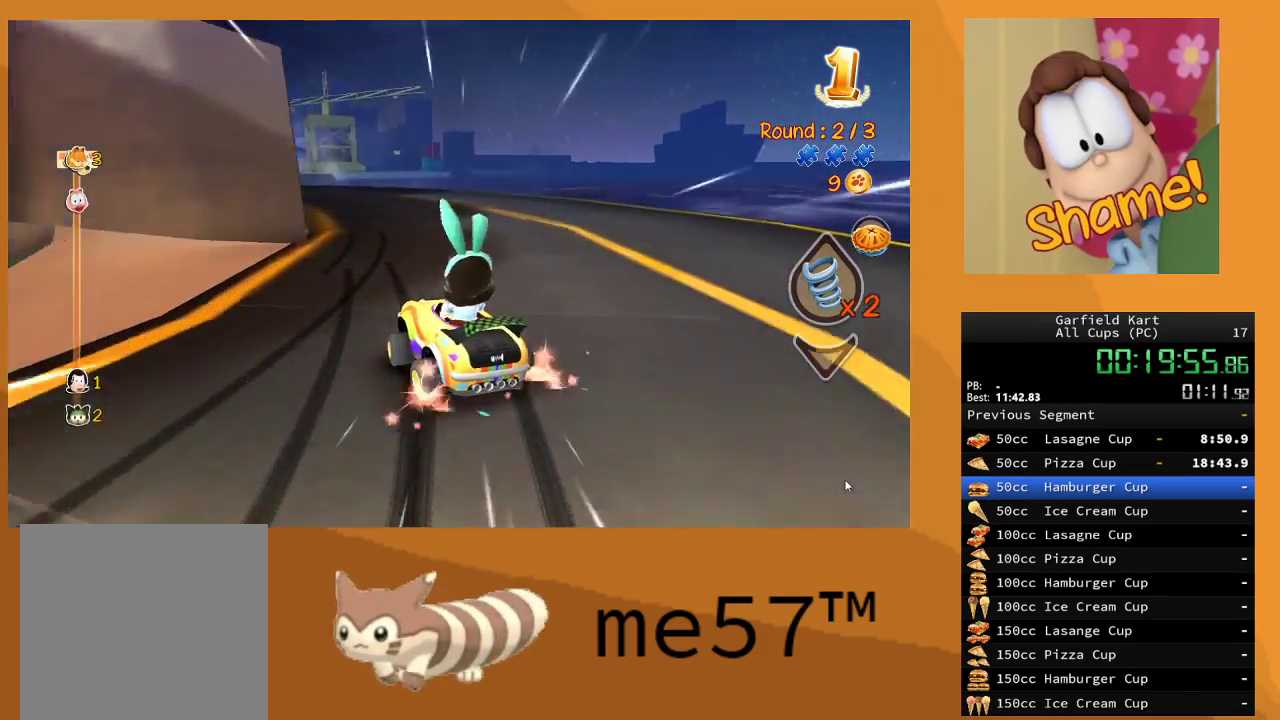
{"buttons": ["B", "R2"], "left_stick": "up-left", "right_stick": "center", "events": [[100, "B", "up"], [183, "left_stick", "up-left"], [233, "B", "down"]]}
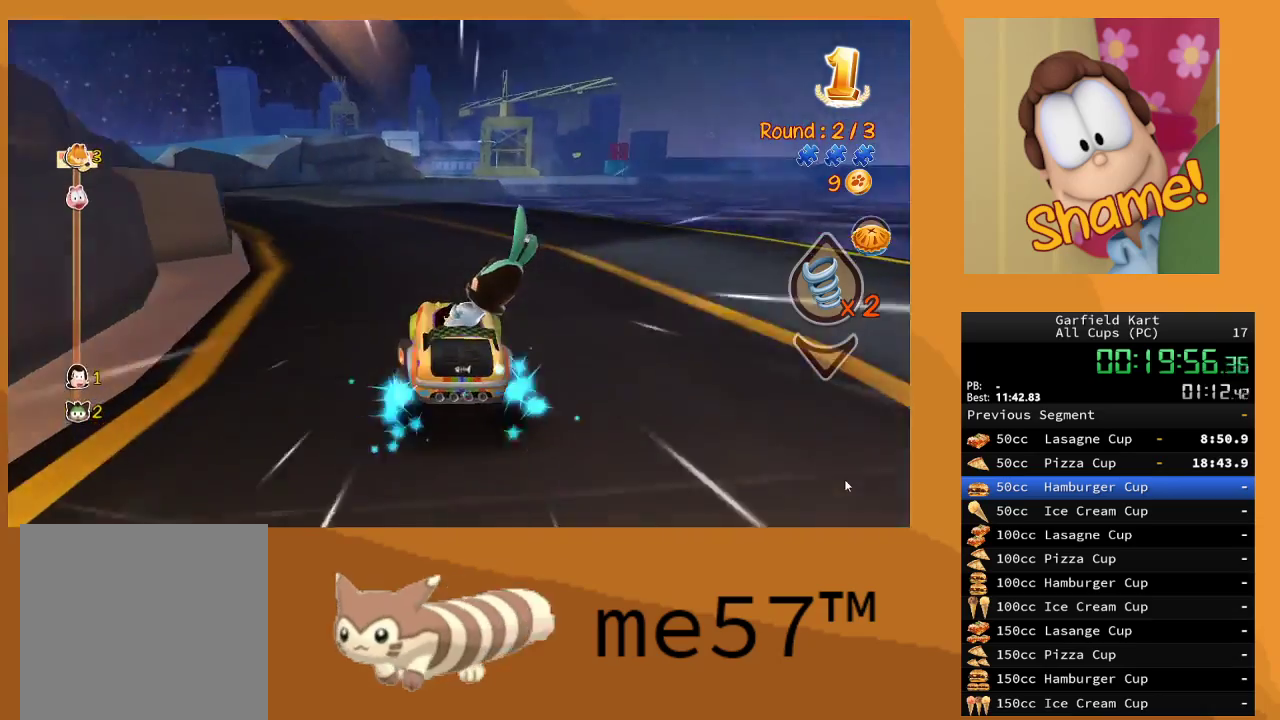
{"buttons": ["B", "R2"], "left_stick": "up-left", "right_stick": "center", "events": []}
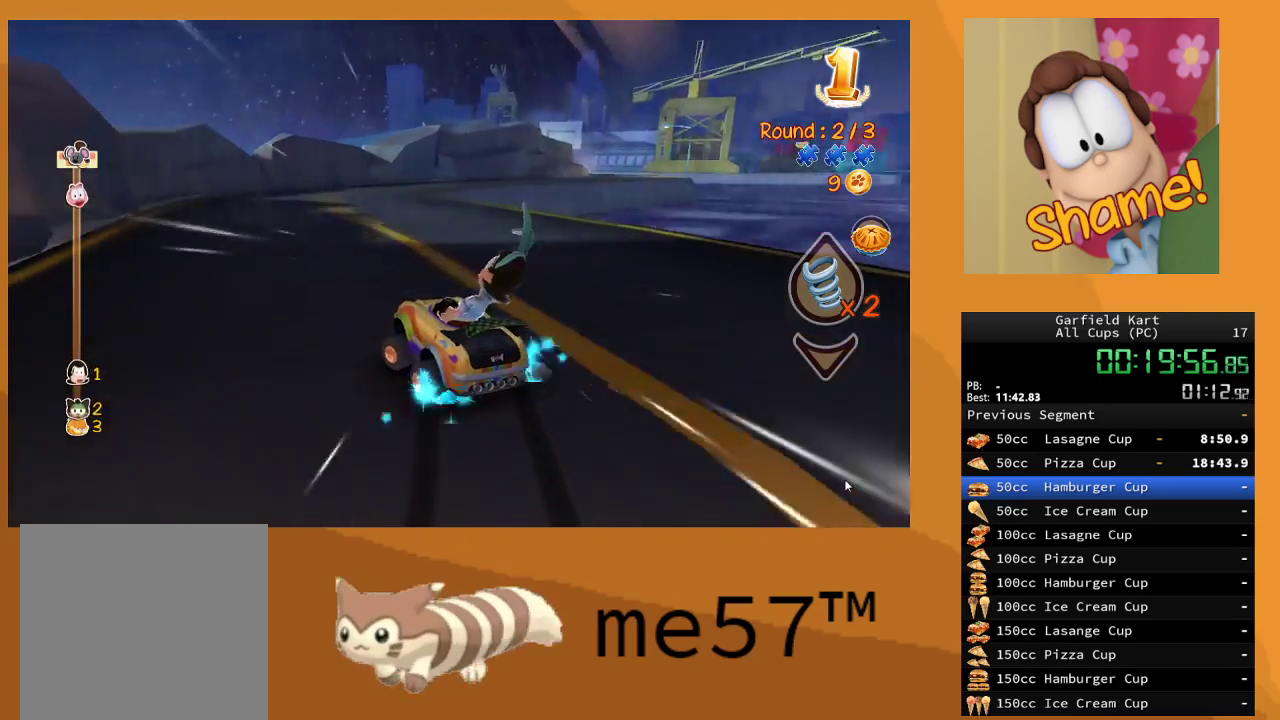
{"buttons": ["B", "R2"], "left_stick": "up-right", "right_stick": "center", "events": [[233, "B", "up"], [267, "left_stick", "up-right"], [317, "B", "down"]]}
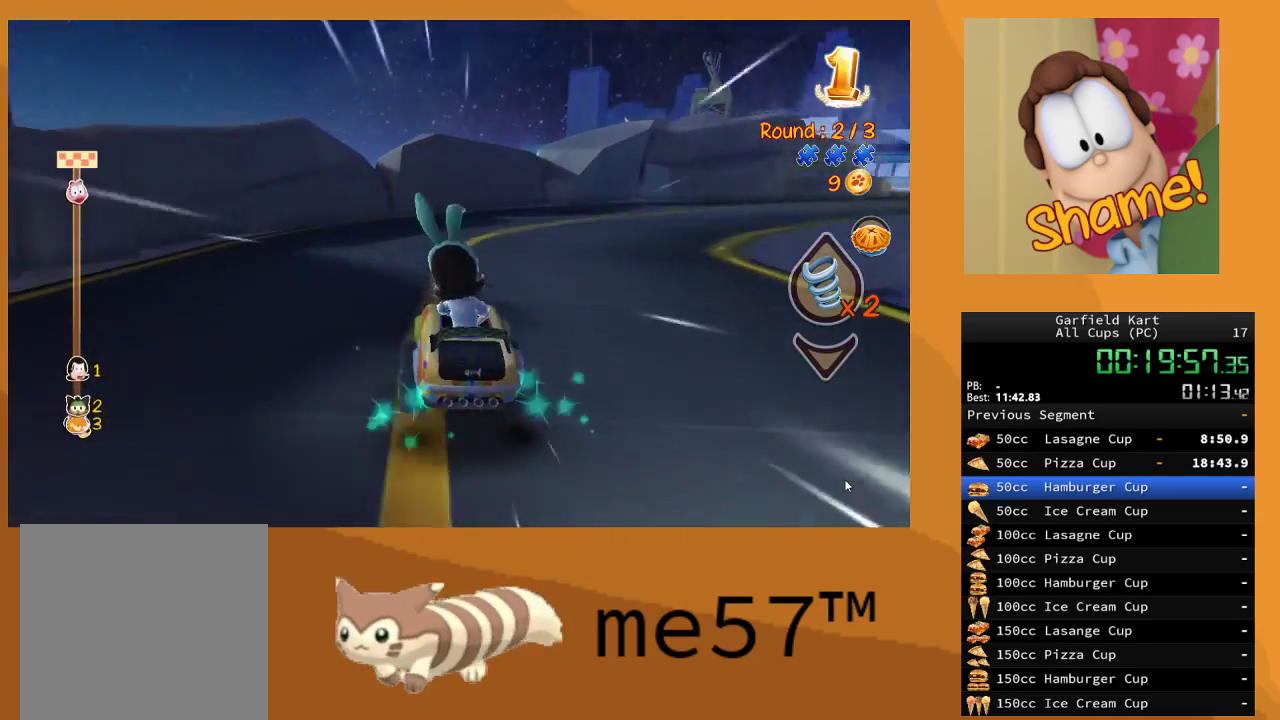
{"buttons": ["B", "R2"], "left_stick": "right", "right_stick": "center", "events": [[17, "left_stick", "right"]]}
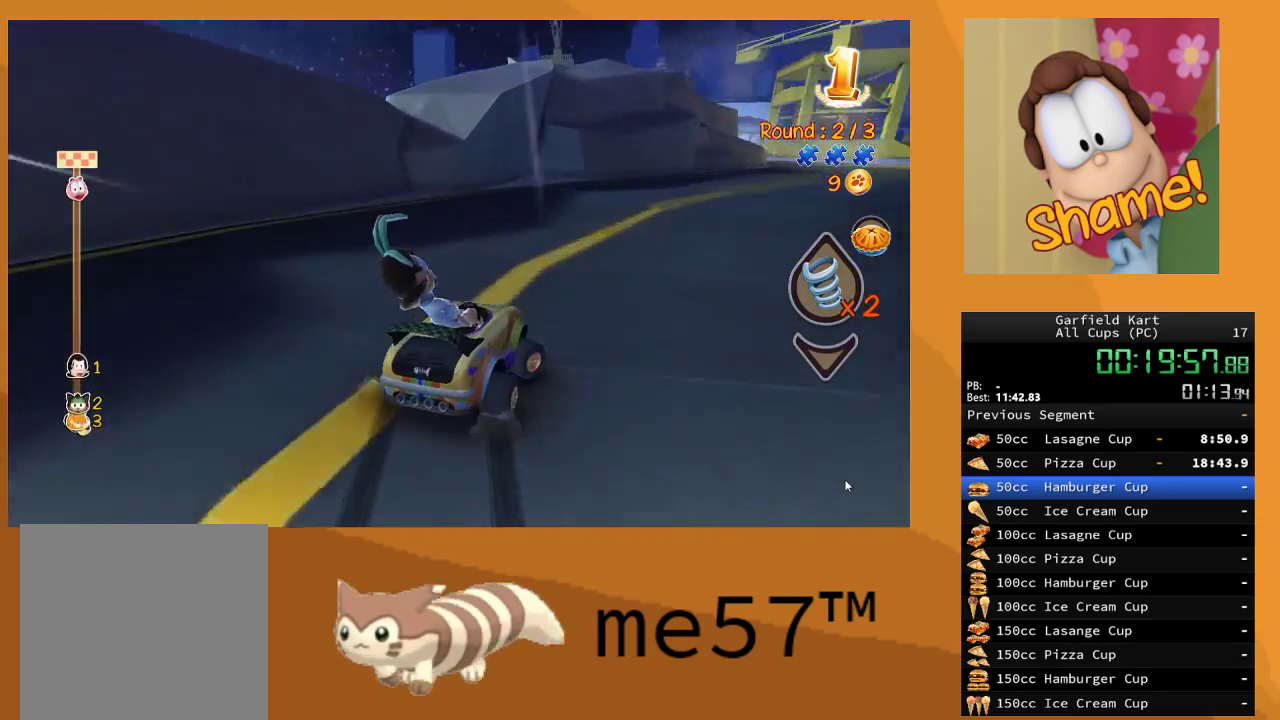
{"buttons": ["B", "R2"], "left_stick": "right", "right_stick": "center", "events": []}
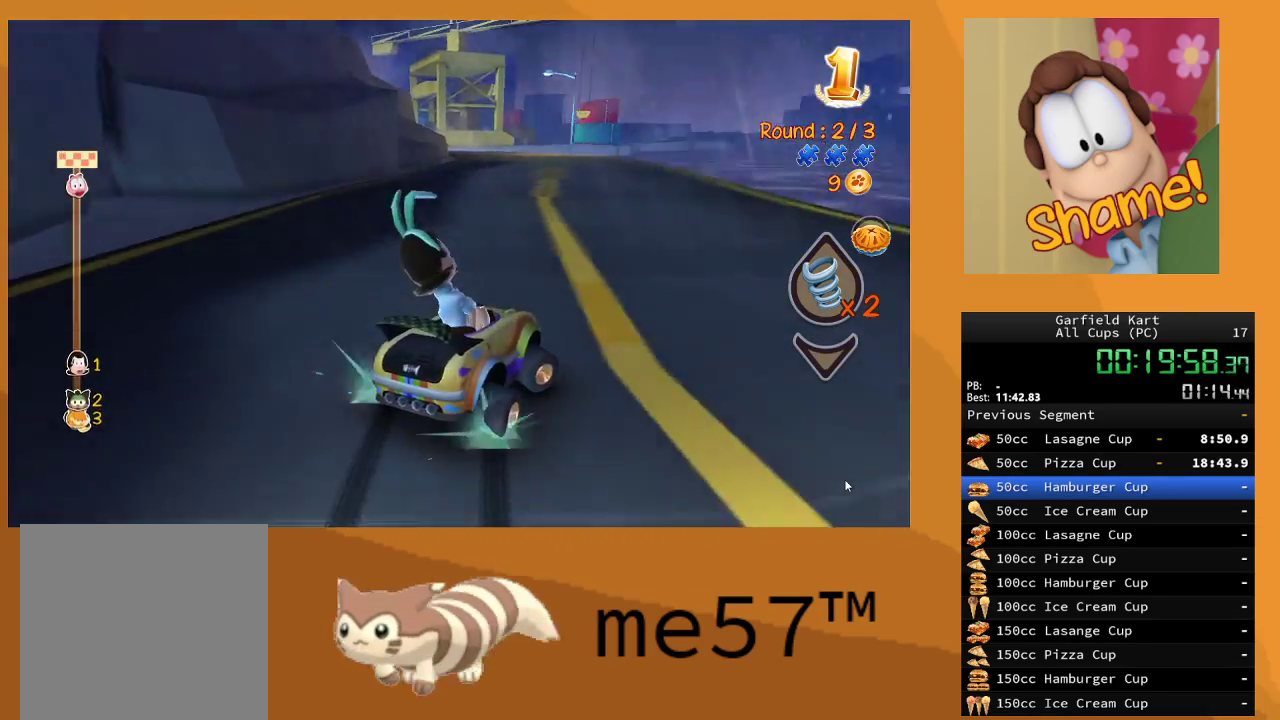
{"buttons": ["B", "R2"], "left_stick": "up-left", "right_stick": "center", "events": [[50, "B", "up"], [83, "left_stick", "center"], [133, "B", "down"], [133, "left_stick", "up-left"]]}
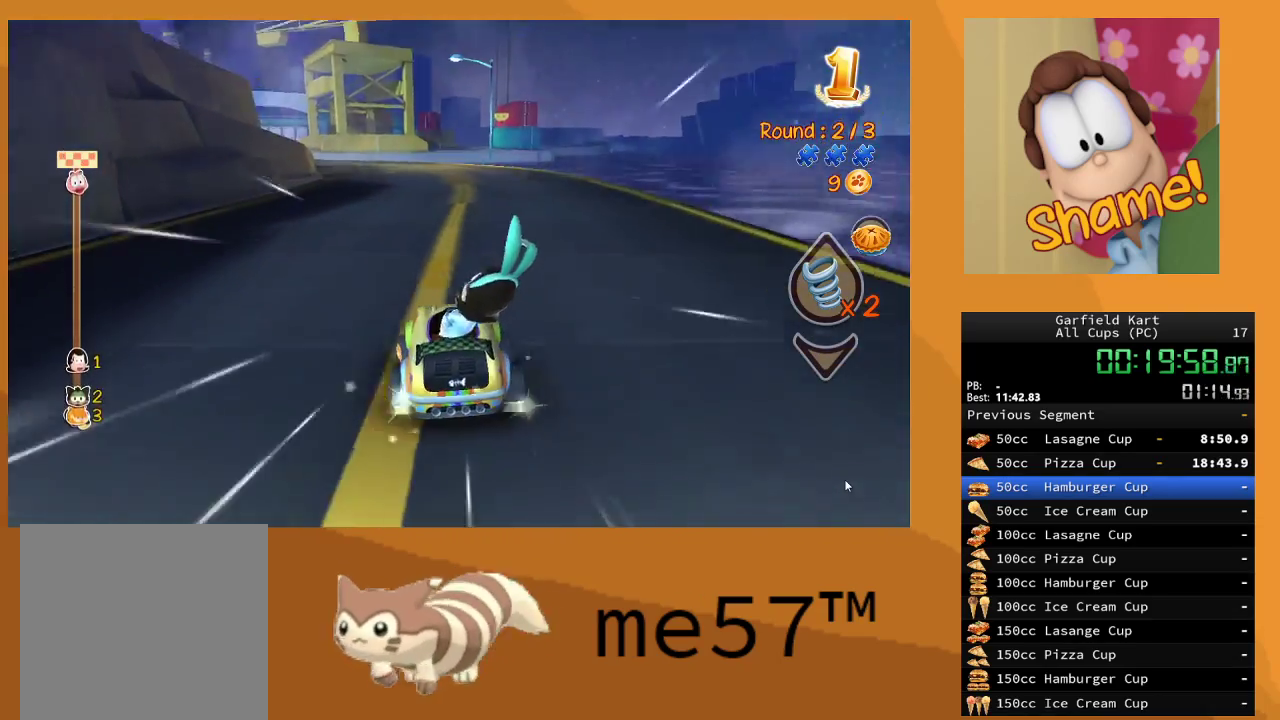
{"buttons": ["B", "R2"], "left_stick": "left", "right_stick": "center", "events": [[217, "left_stick", "right"], [400, "left_stick", "center"], [450, "left_stick", "left"]]}
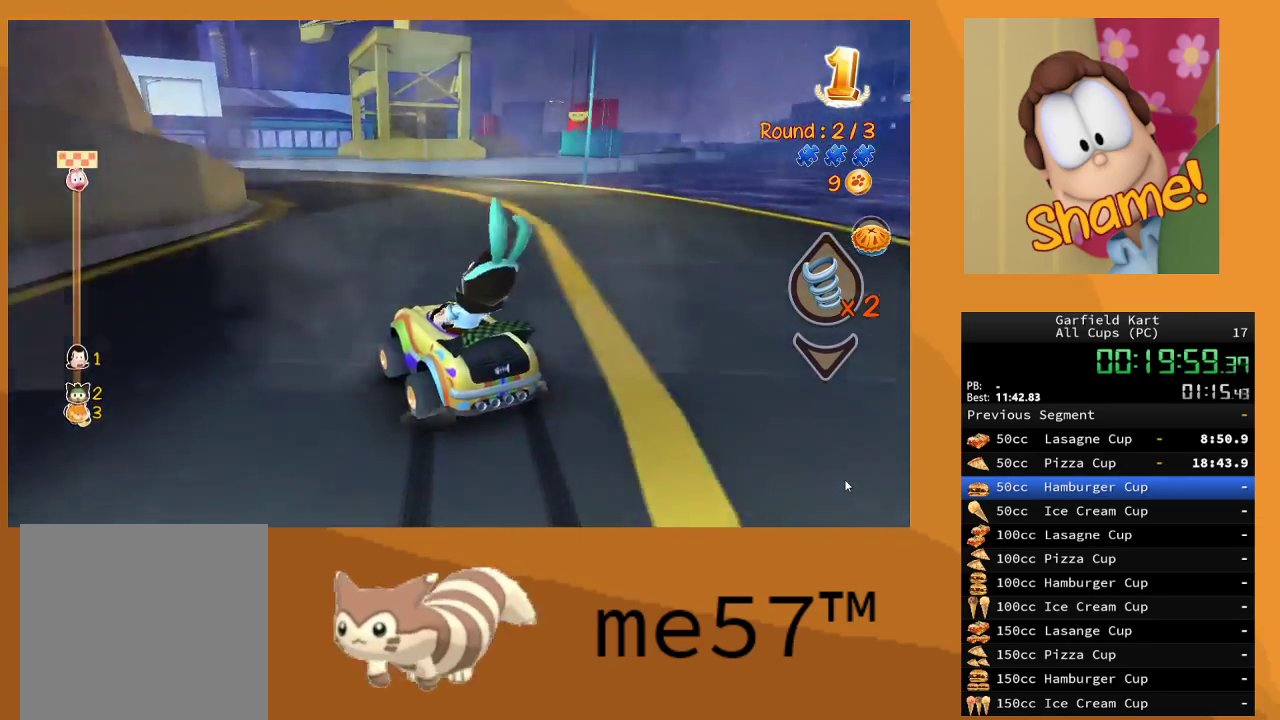
{"buttons": ["B", "R2"], "left_stick": "center", "right_stick": "center", "events": [[350, "left_stick", "center"]]}
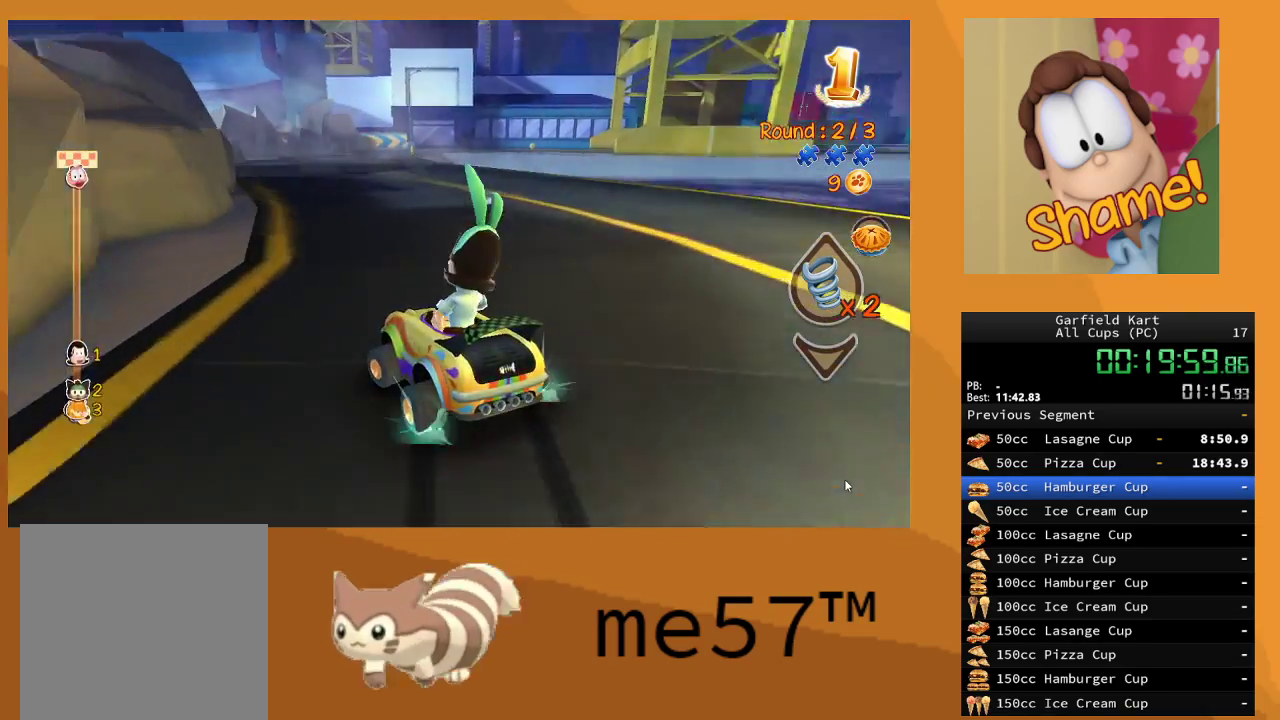
{"buttons": ["B", "R2"], "left_stick": "right", "right_stick": "center", "events": [[50, "left_stick", "up-left"], [217, "left_stick", "center"], [267, "B", "up"], [300, "left_stick", "right"], [383, "B", "down"]]}
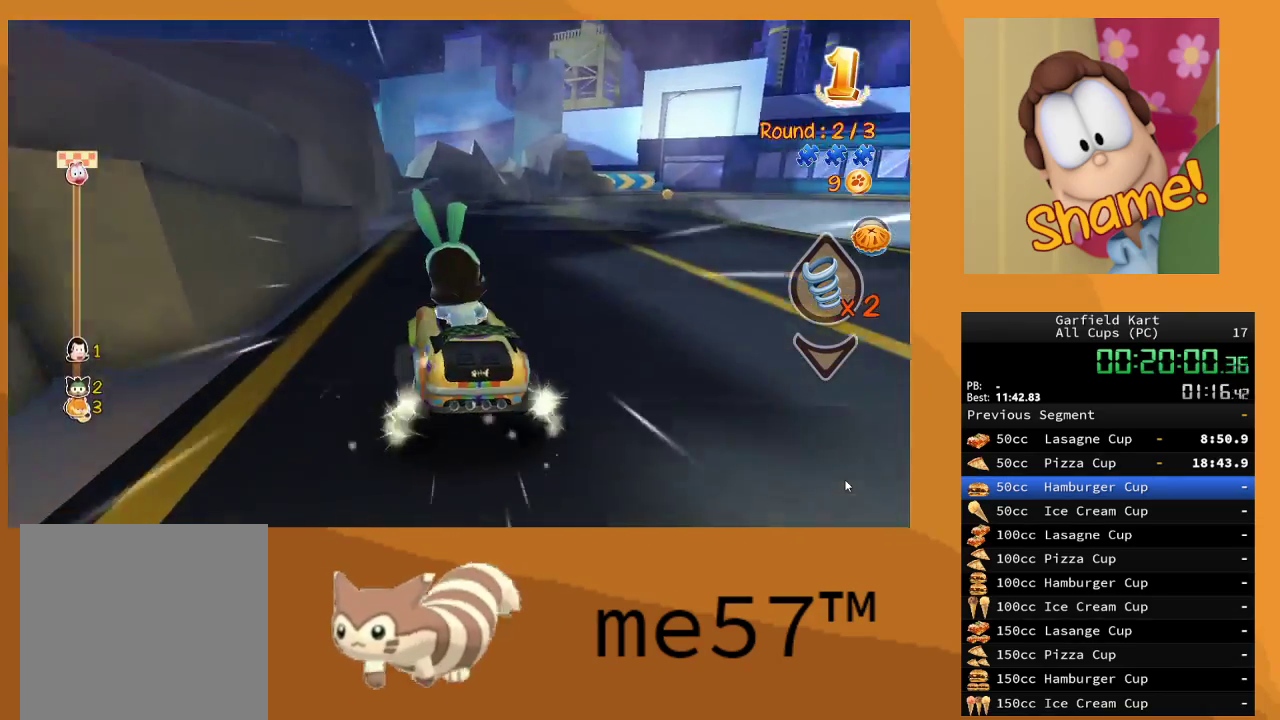
{"buttons": ["B", "R2"], "left_stick": "up-left", "right_stick": "center", "events": [[300, "left_stick", "center"], [367, "left_stick", "left"], [417, "left_stick", "up-left"]]}